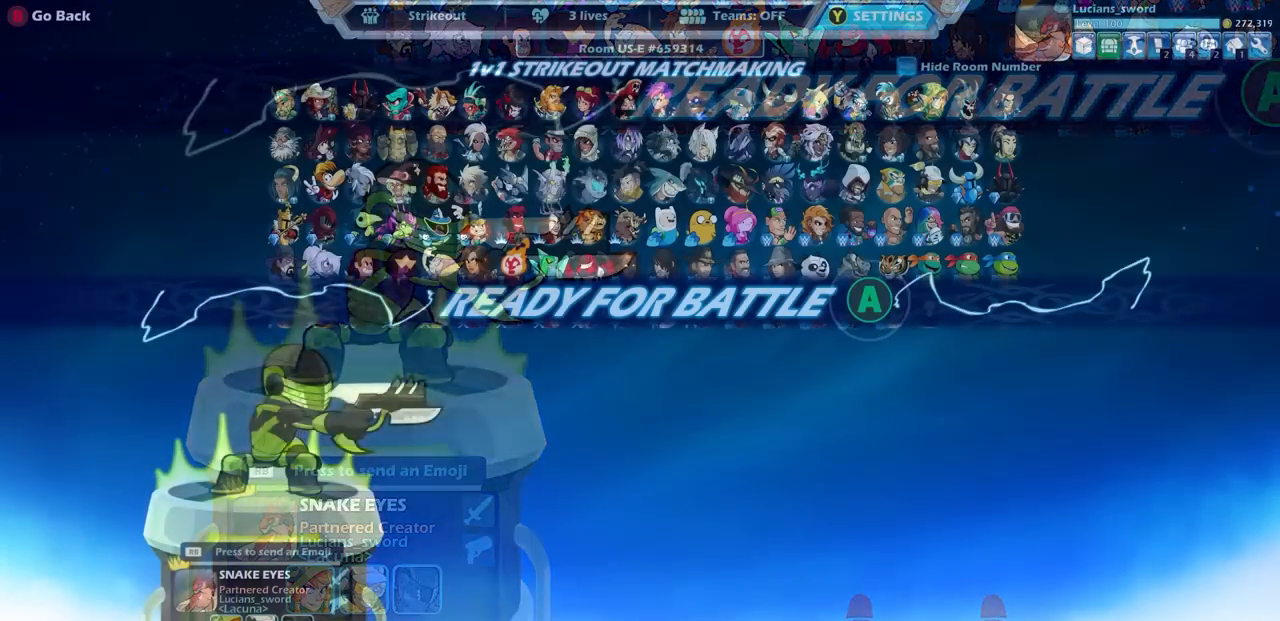
Gameplay with a controller (PlayStation layout); each line is a JSON object with the inputs held at the frame after it. "events" lists button and stick changes between this image and that frame as [ms after this image, input, new state], when the widget could be followed in between.
{"buttons": [], "left_stick": "center", "right_stick": "center", "events": [[67, "CROSS", "up"], [183, "CROSS", "down"], [267, "CROSS", "up"], [333, "CROSS", "down"], [417, "CROSS", "up"]]}
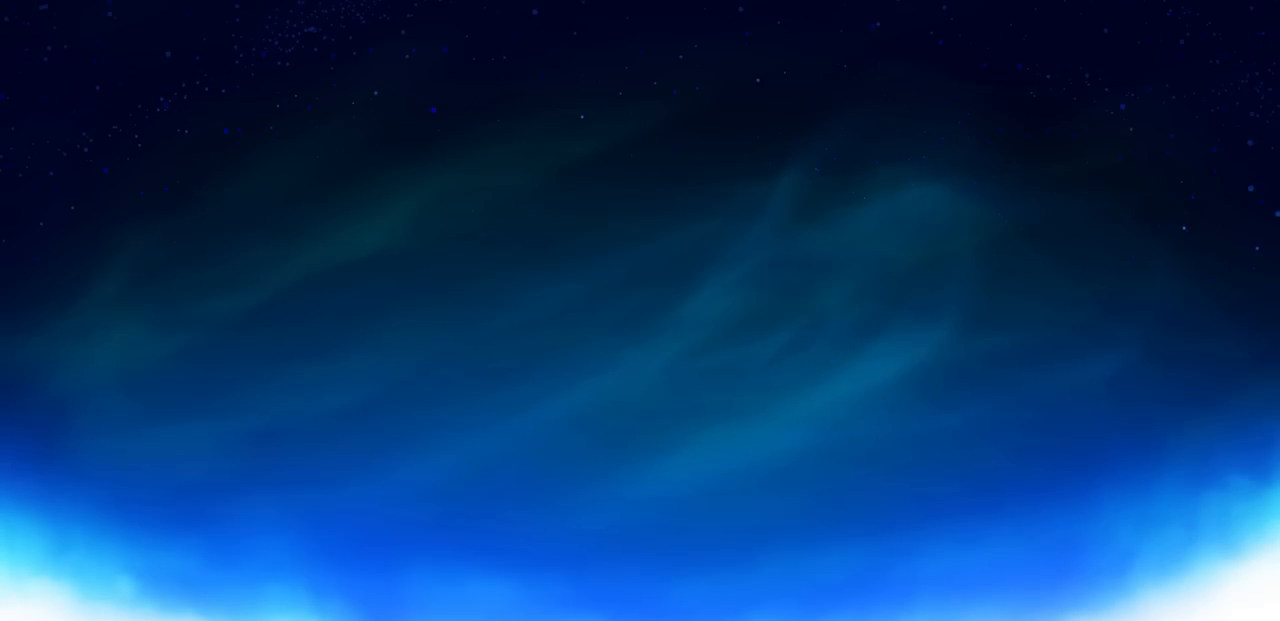
{"buttons": [], "left_stick": "center", "right_stick": "center", "events": []}
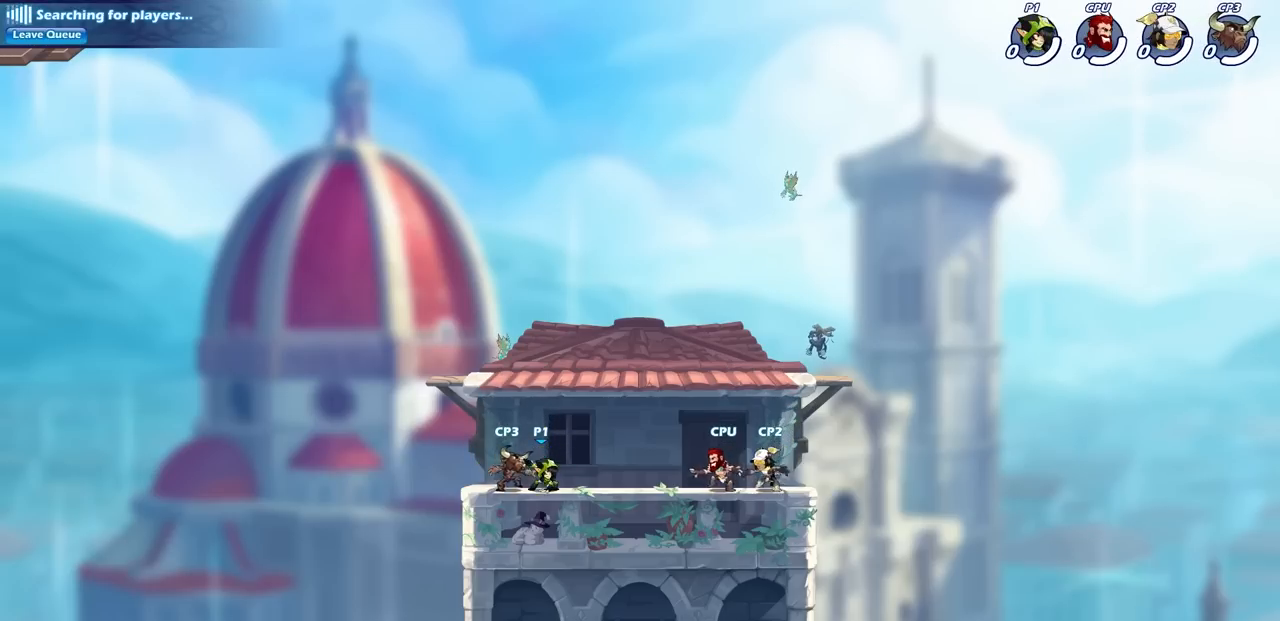
{"buttons": ["CROSS"], "left_stick": "up-right", "right_stick": "center", "events": [[283, "CROSS", "down"], [433, "CROSS", "up"], [500, "CROSS", "down"], [500, "left_stick", "up-right"]]}
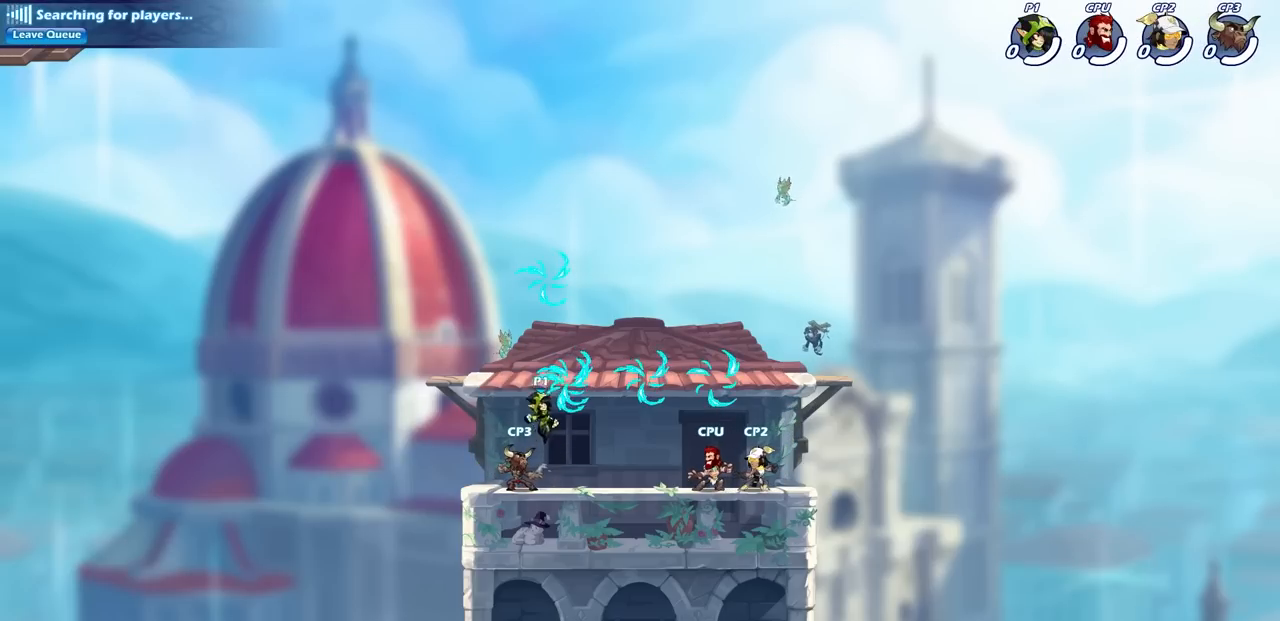
{"buttons": [], "left_stick": "up-left", "right_stick": "center", "events": [[117, "CROSS", "up"], [183, "left_stick", "up-left"], [367, "left_stick", "up-right"], [500, "left_stick", "up-left"]]}
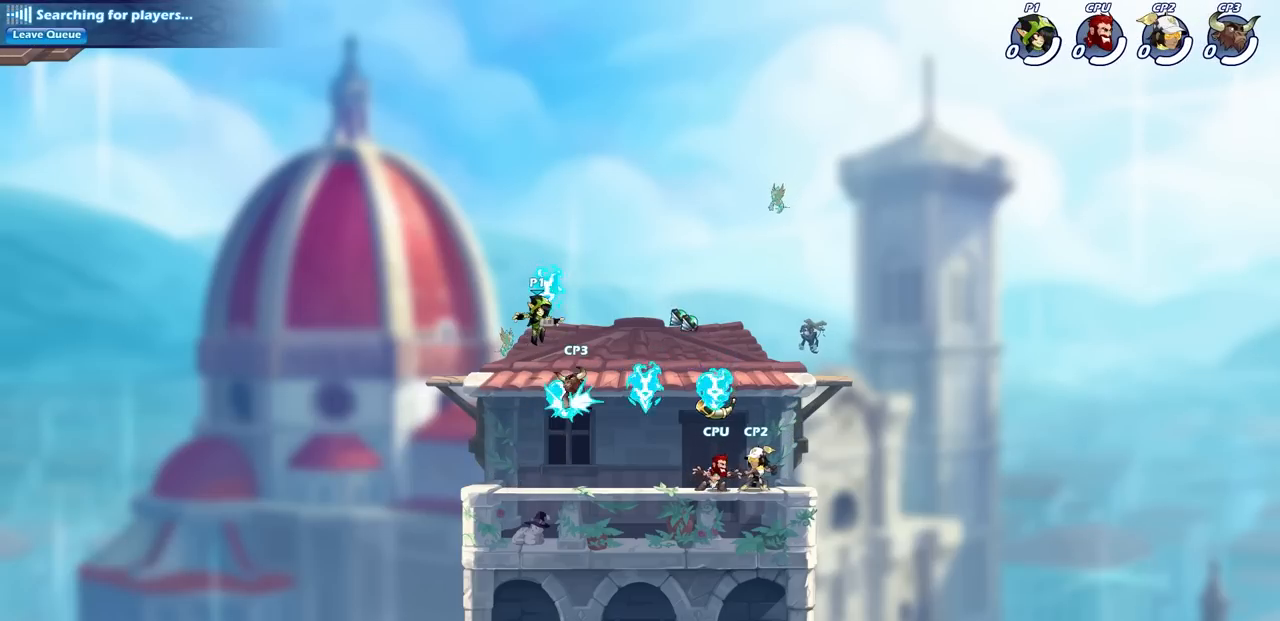
{"buttons": ["R2"], "left_stick": "up-right", "right_stick": "center", "events": [[50, "R1", "down"], [150, "R1", "up"], [300, "left_stick", "up-right"], [483, "R2", "down"]]}
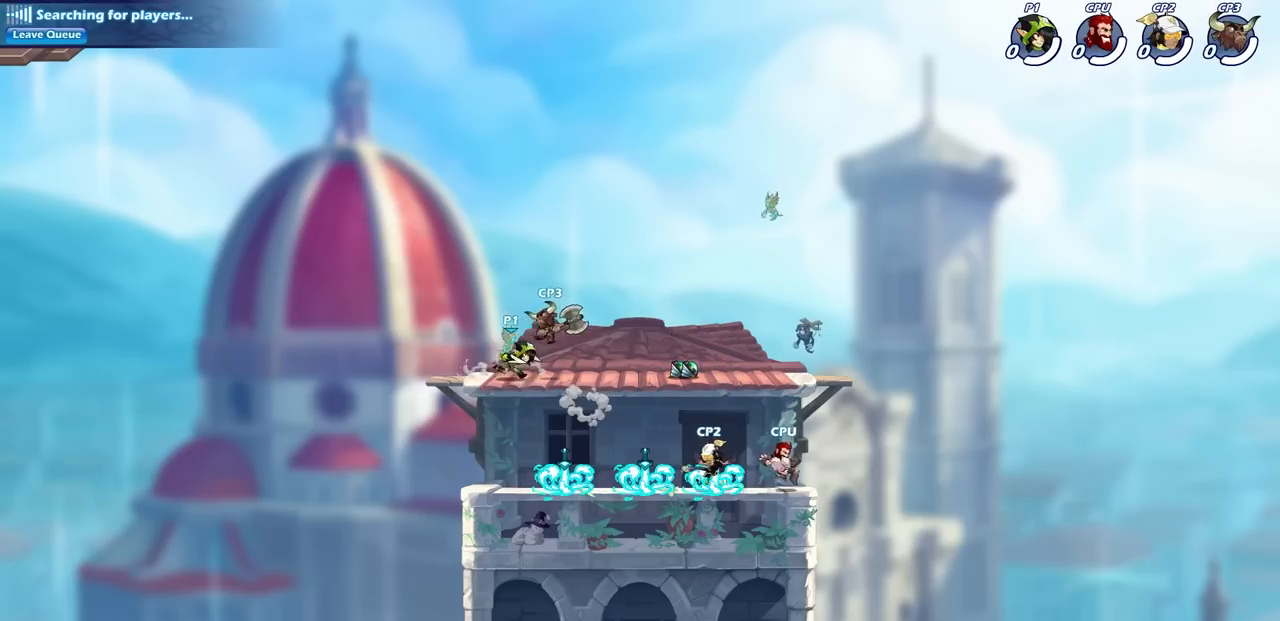
{"buttons": [], "left_stick": "center", "right_stick": "center", "events": [[50, "CIRCLE", "down"], [50, "left_stick", "down-right"], [117, "left_stick", "down-left"], [167, "R2", "up"], [217, "CIRCLE", "up"], [483, "left_stick", "center"]]}
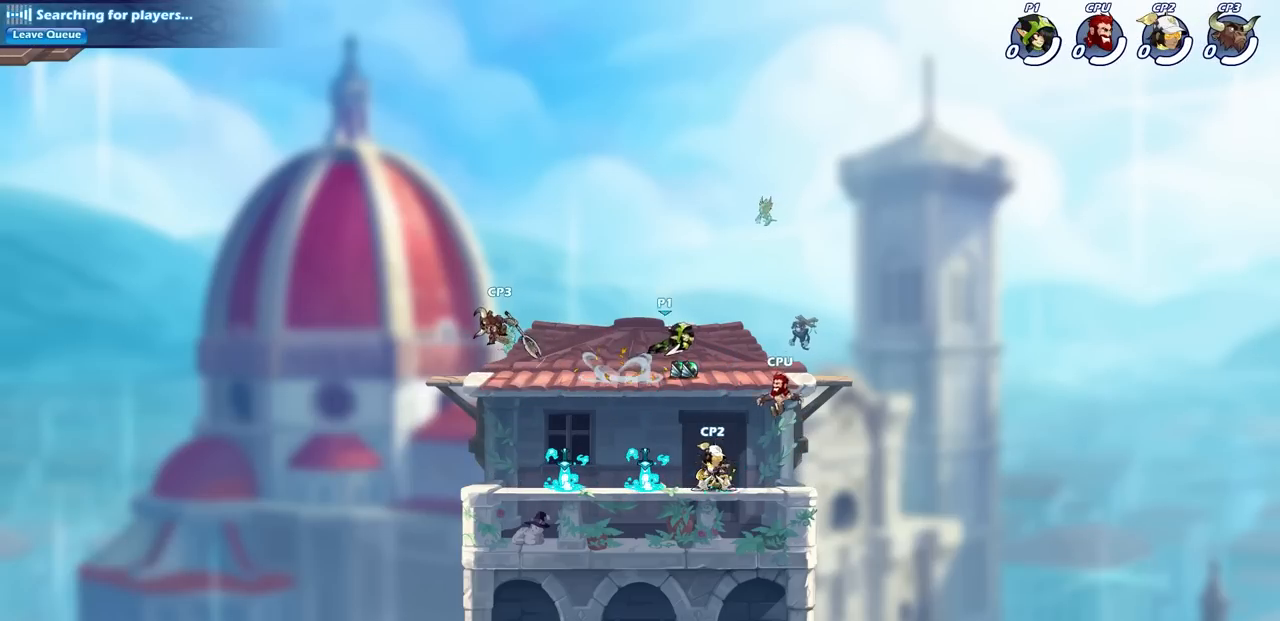
{"buttons": [], "left_stick": "left", "right_stick": "center", "events": [[367, "left_stick", "left"]]}
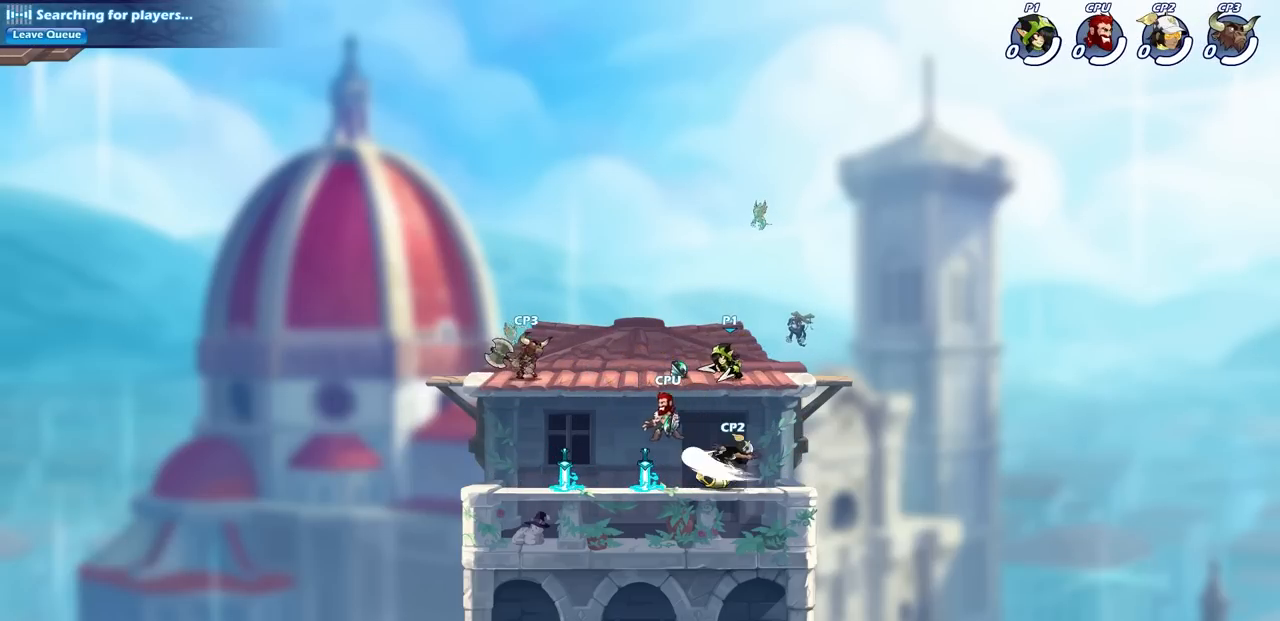
{"buttons": [], "left_stick": "center", "right_stick": "center", "events": [[50, "R2", "down"], [150, "SQUARE", "down"], [217, "left_stick", "center"], [283, "R2", "up"], [300, "SQUARE", "up"]]}
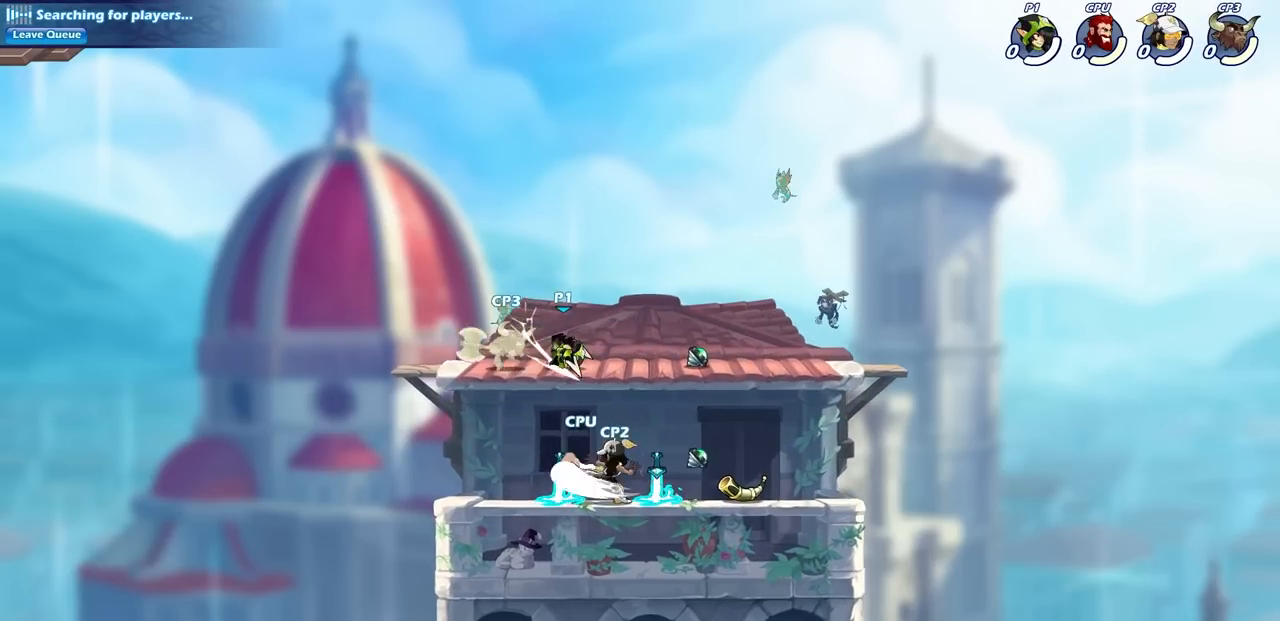
{"buttons": ["R2"], "left_stick": "center", "right_stick": "center", "events": [[117, "left_stick", "left"], [200, "left_stick", "down-left"], [217, "R2", "down"], [217, "SQUARE", "down"], [350, "SQUARE", "up"], [367, "R2", "up"], [383, "left_stick", "center"], [500, "R2", "down"]]}
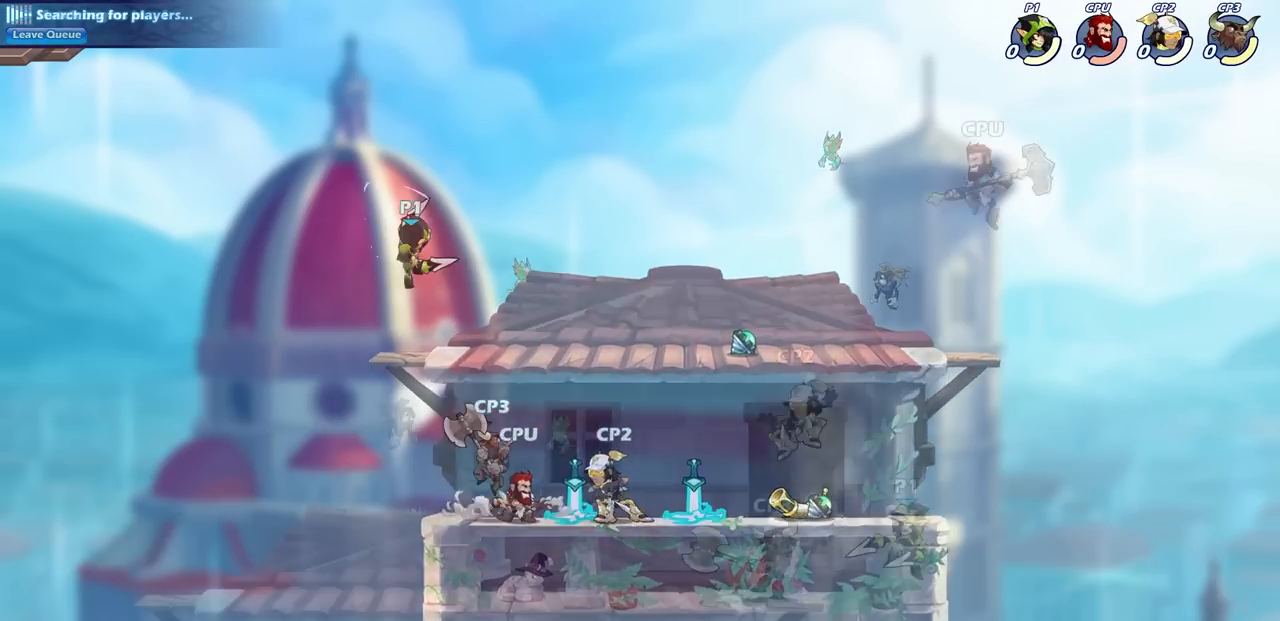
{"buttons": [], "left_stick": "center", "right_stick": "center", "events": [[33, "left_stick", "down"], [67, "CIRCLE", "down"], [133, "R2", "up"], [167, "CIRCLE", "up"], [233, "left_stick", "center"]]}
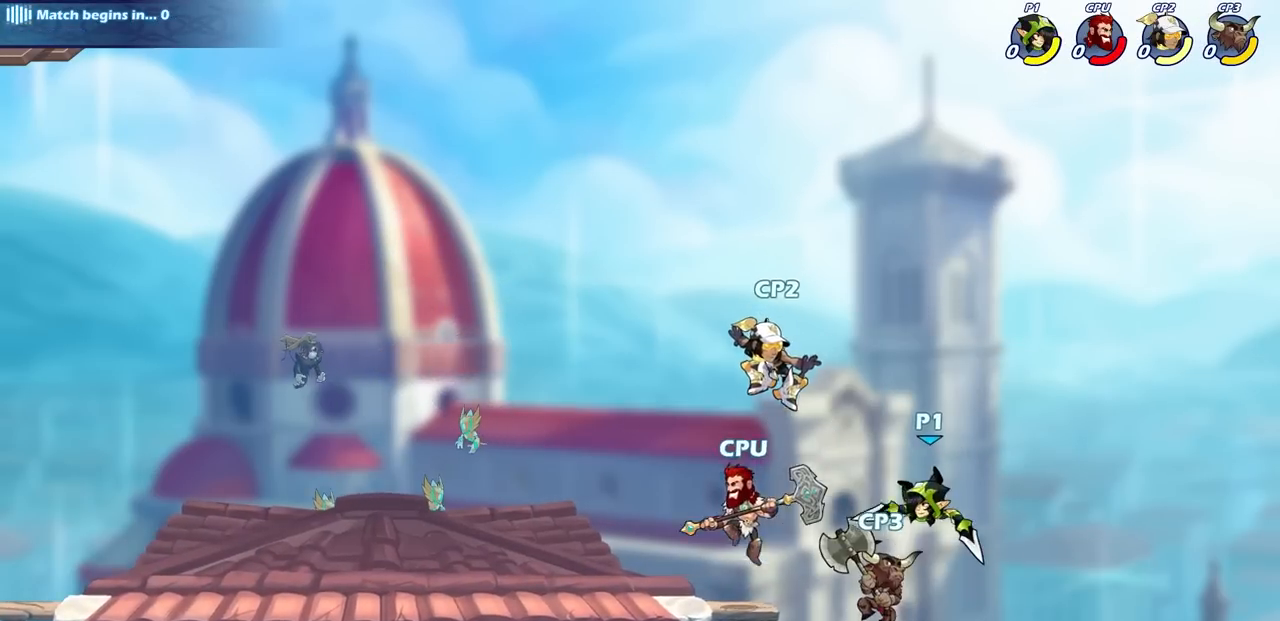
{"buttons": [], "left_stick": "center", "right_stick": "center", "events": [[217, "left_stick", "down"], [250, "CIRCLE", "down"], [250, "R2", "down"], [367, "CIRCLE", "up"], [367, "R2", "up"], [400, "left_stick", "center"]]}
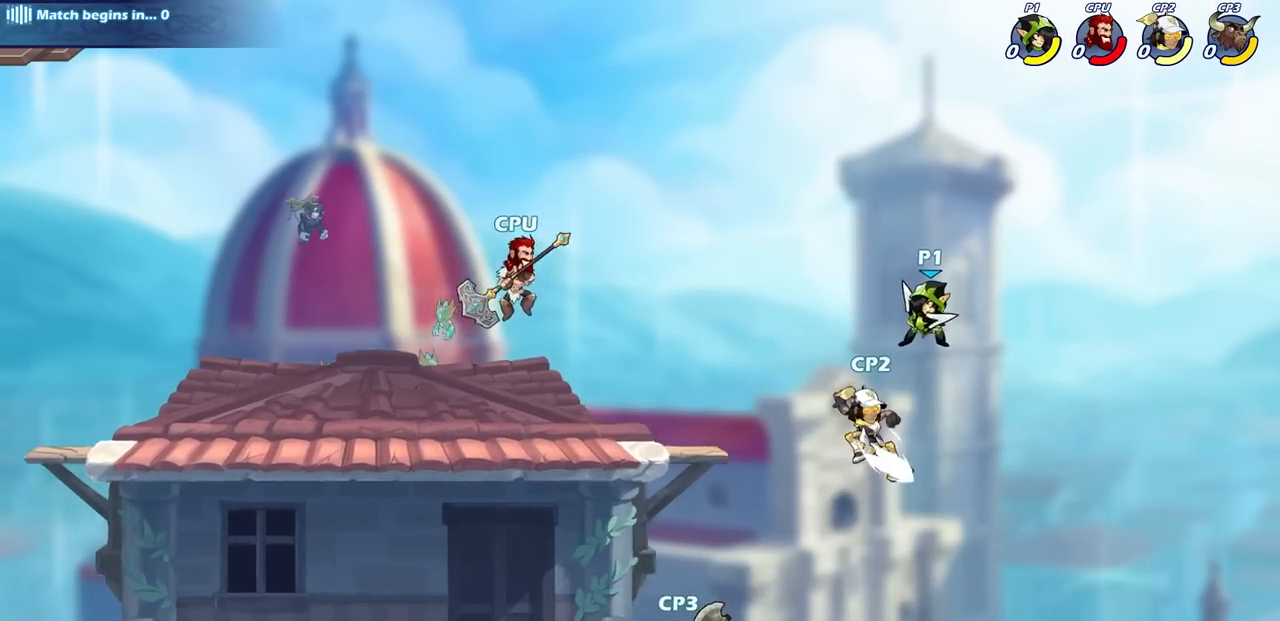
{"buttons": [], "left_stick": "center", "right_stick": "center", "events": []}
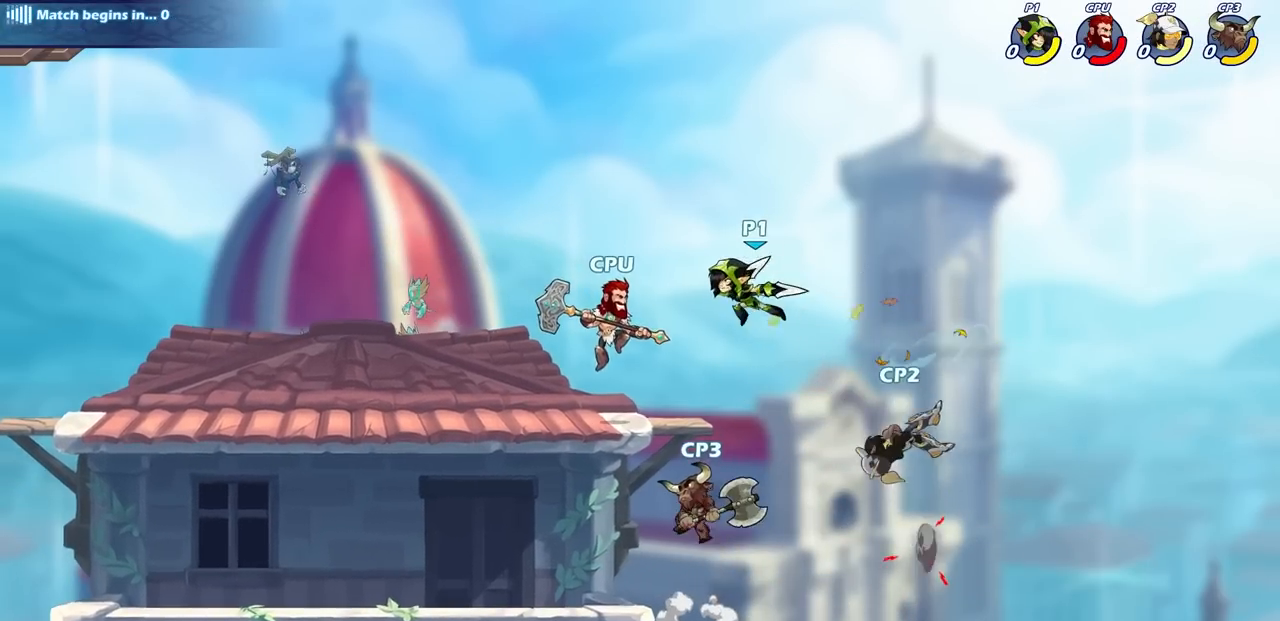
{"buttons": ["CIRCLE"], "left_stick": "down-left", "right_stick": "center", "events": [[50, "left_stick", "left"], [117, "CROSS", "down"], [133, "left_stick", "down-left"], [183, "CIRCLE", "down"], [217, "CROSS", "up"]]}
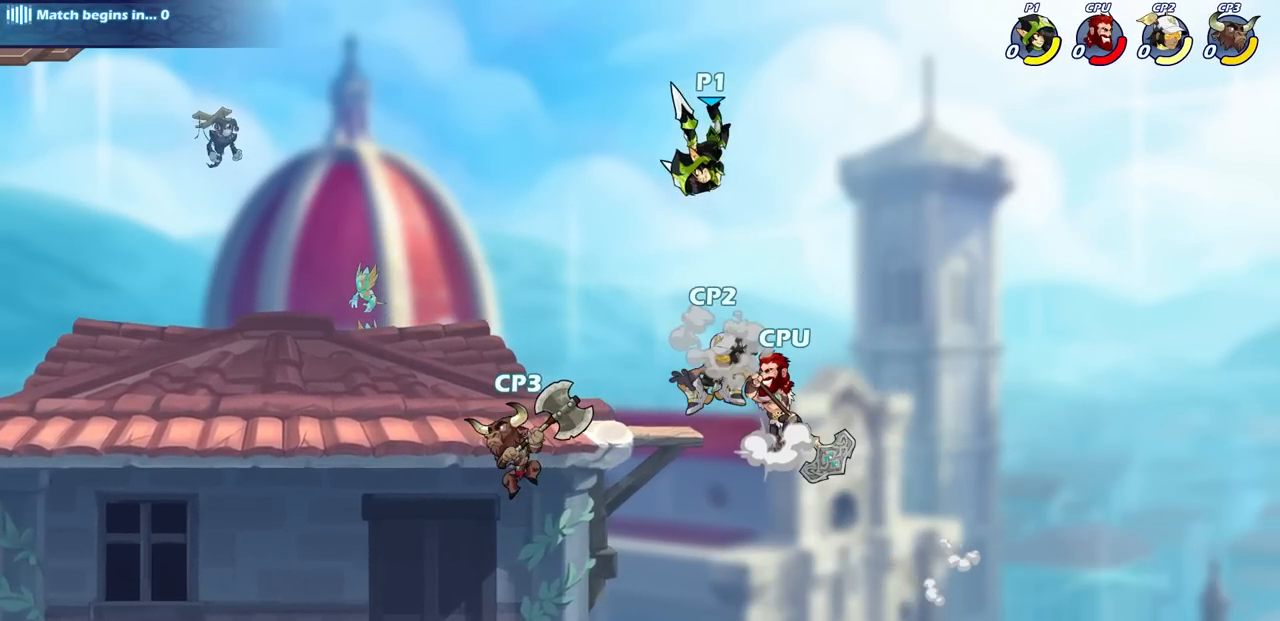
{"buttons": [], "left_stick": "center", "right_stick": "center", "events": [[300, "CIRCLE", "up"], [333, "left_stick", "center"]]}